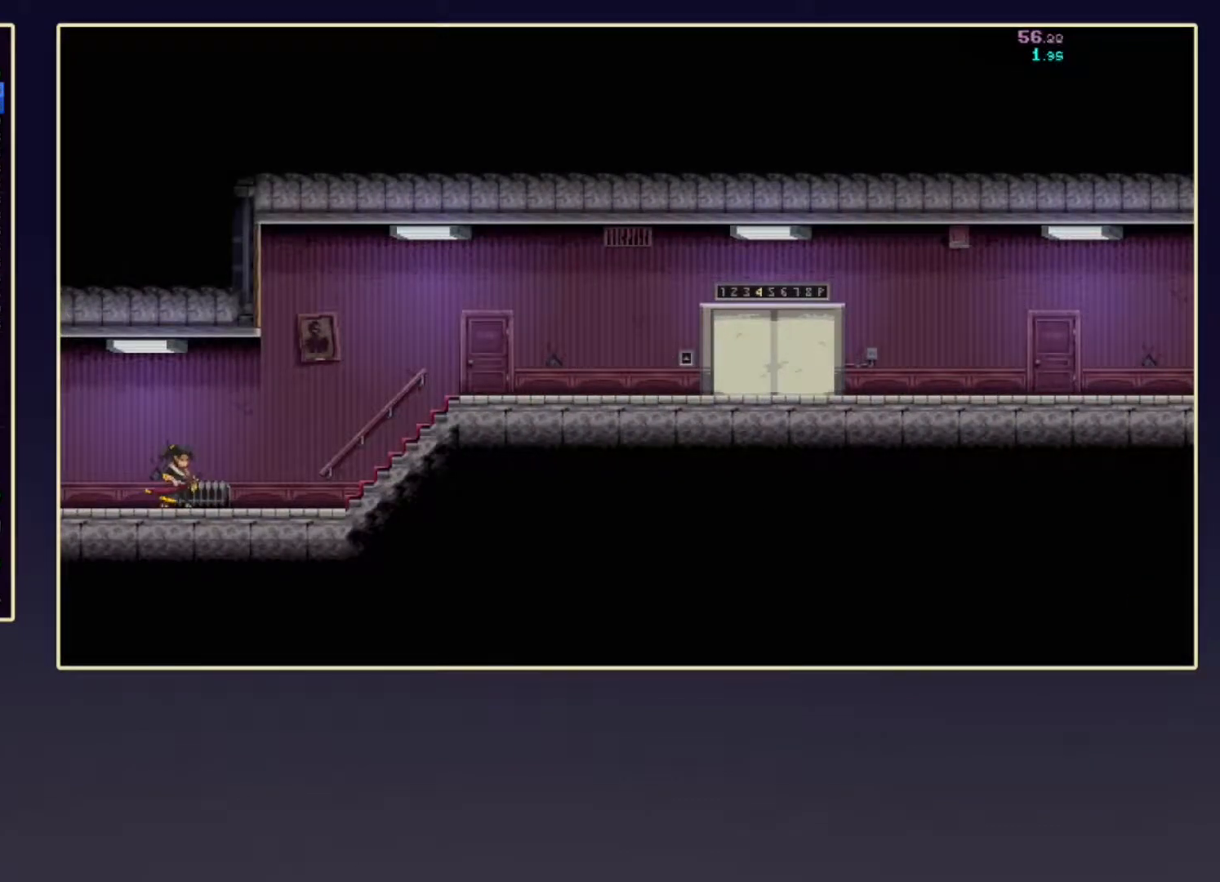
Gameplay with a controller (Xbox layout); each line is a JSON object with the inputs held at the frame after it. "events" lists button and stick changes between this image and that frame as [ms after this image, input, new state], when the widget could be followed in between. Not read: L3 R3 right_stick.
{"buttons": [], "left_stick": "center", "events": []}
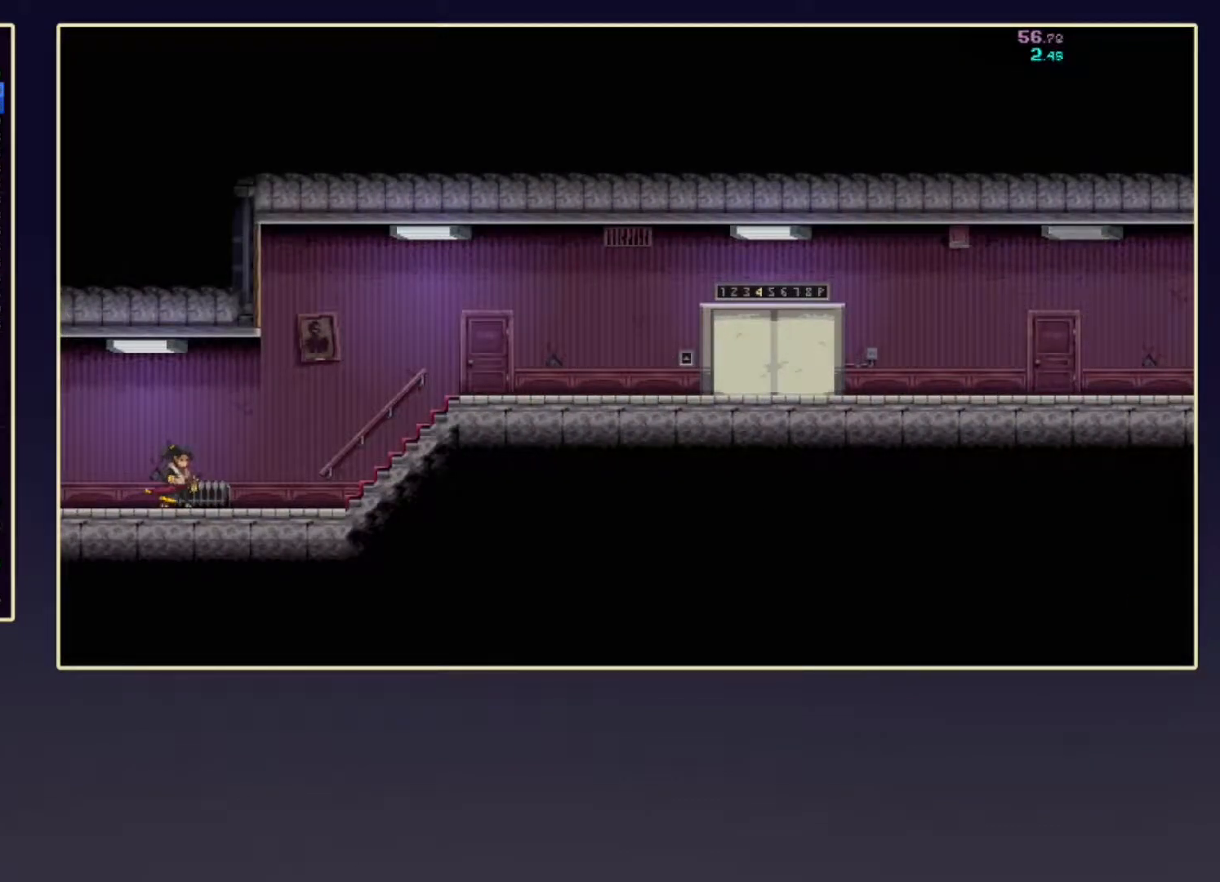
{"buttons": [], "left_stick": "center", "events": []}
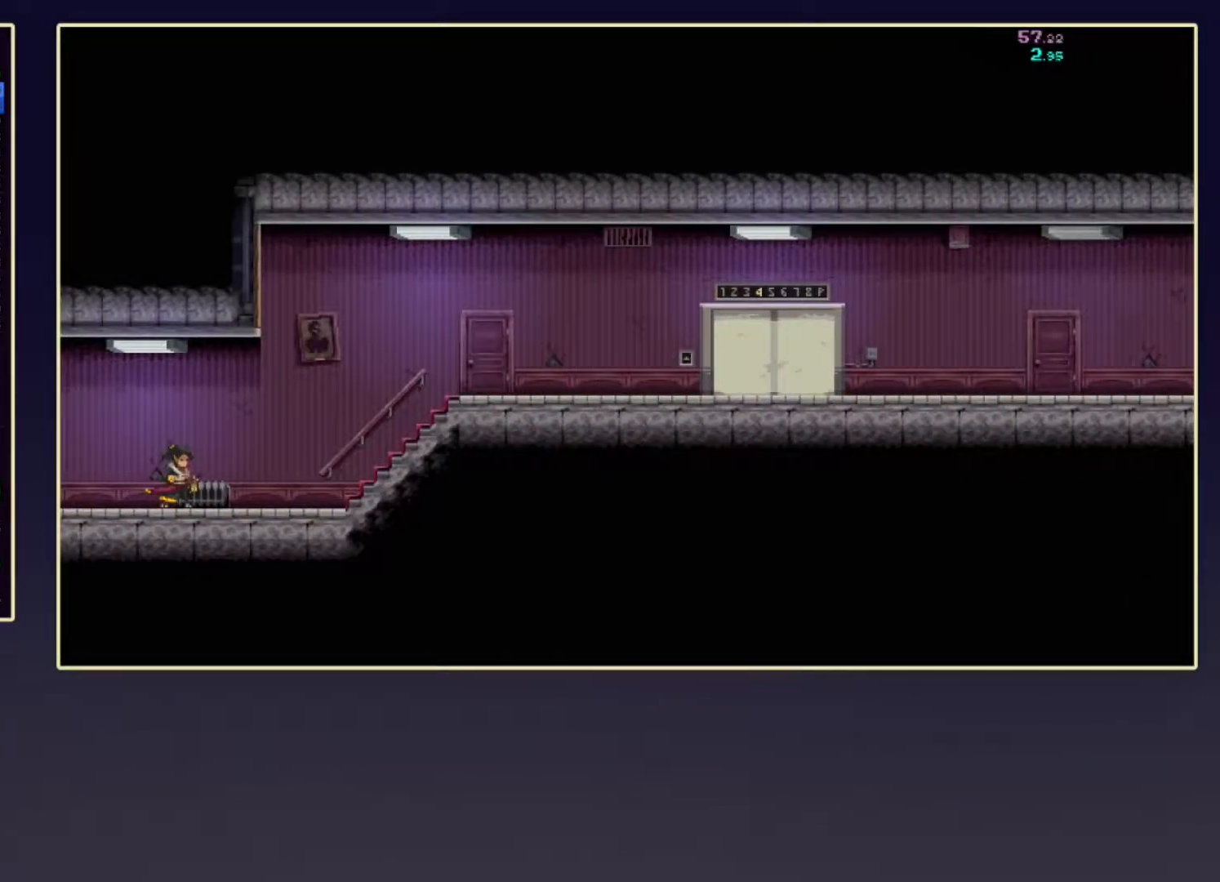
{"buttons": [], "left_stick": "center", "events": []}
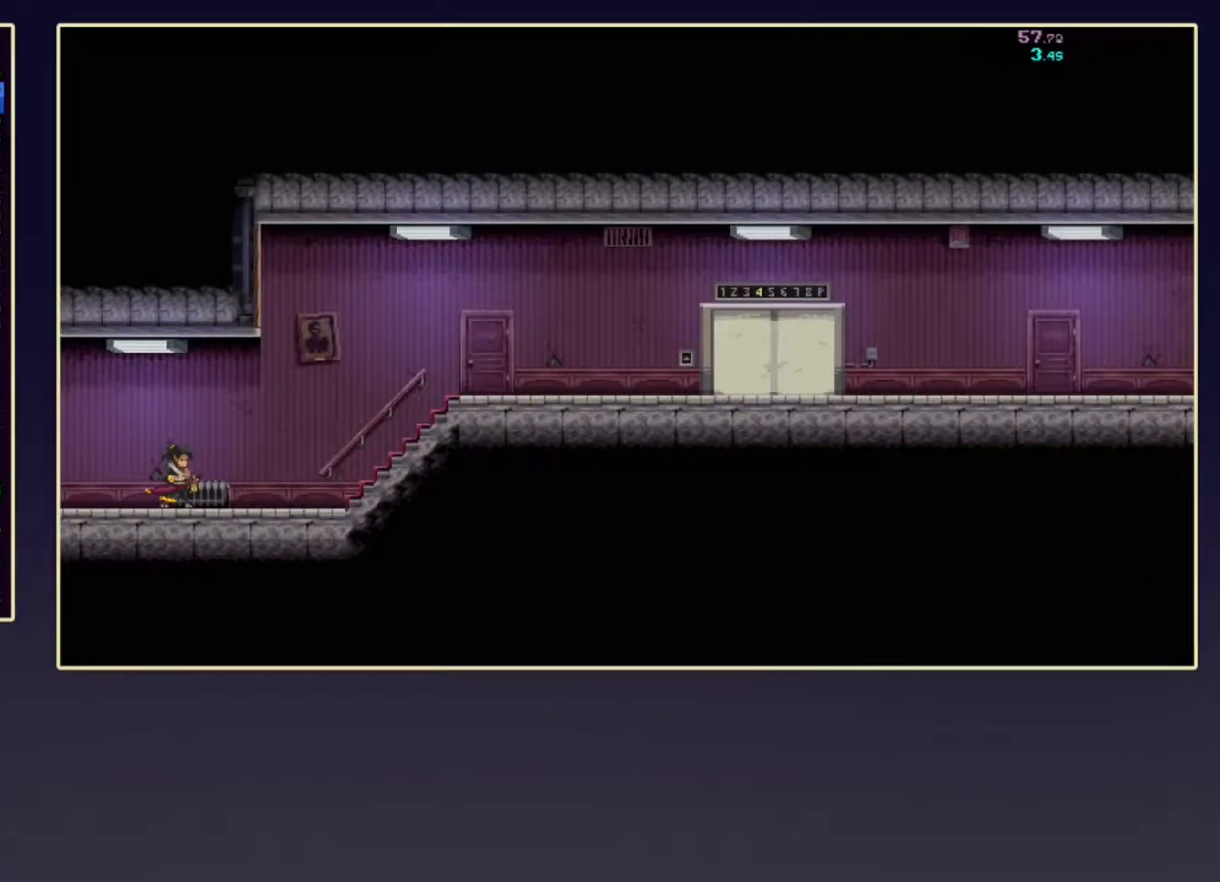
{"buttons": [], "left_stick": "center", "events": []}
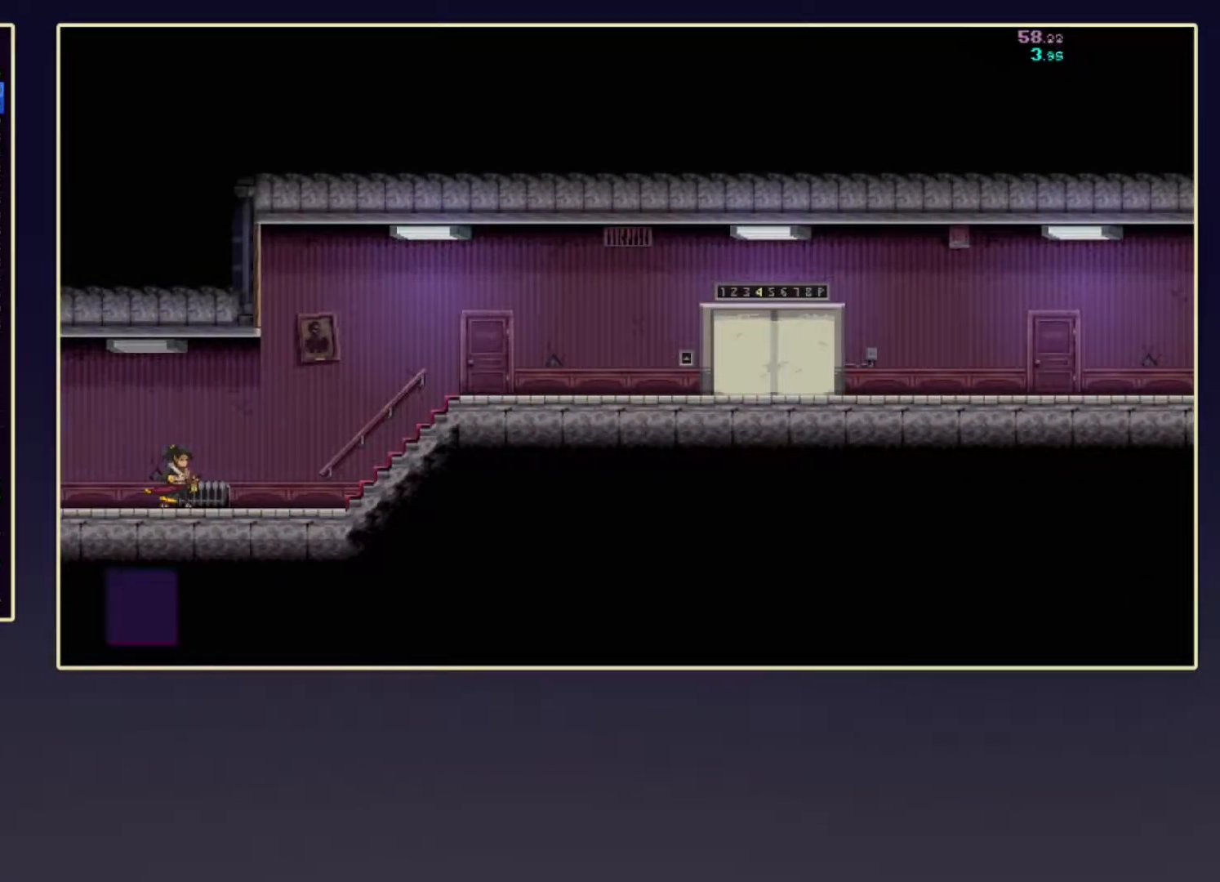
{"buttons": ["R2", "DPAD_DOWN"], "left_stick": "center", "events": [[133, "DPAD_DOWN", "down"], [183, "R2", "down"]]}
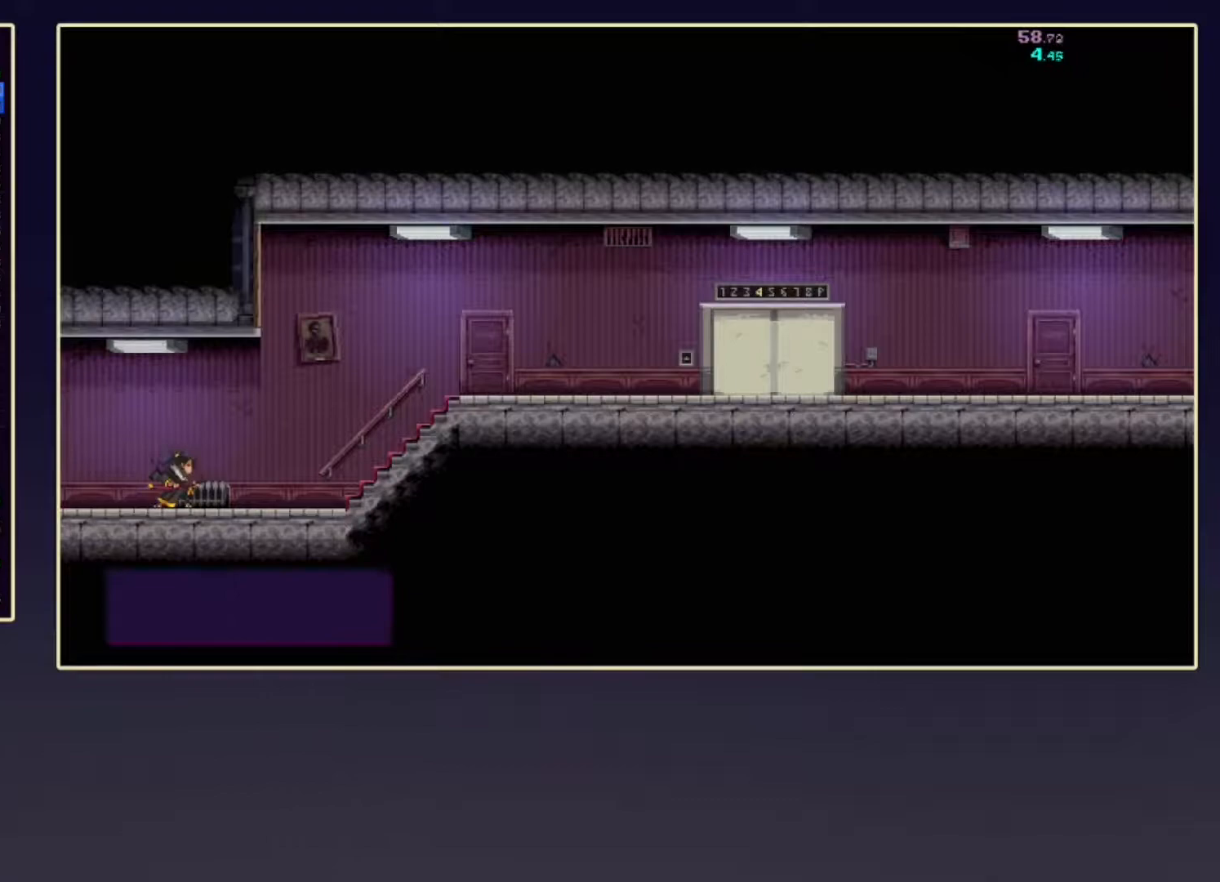
{"buttons": ["R2", "DPAD_DOWN"], "left_stick": "center", "events": []}
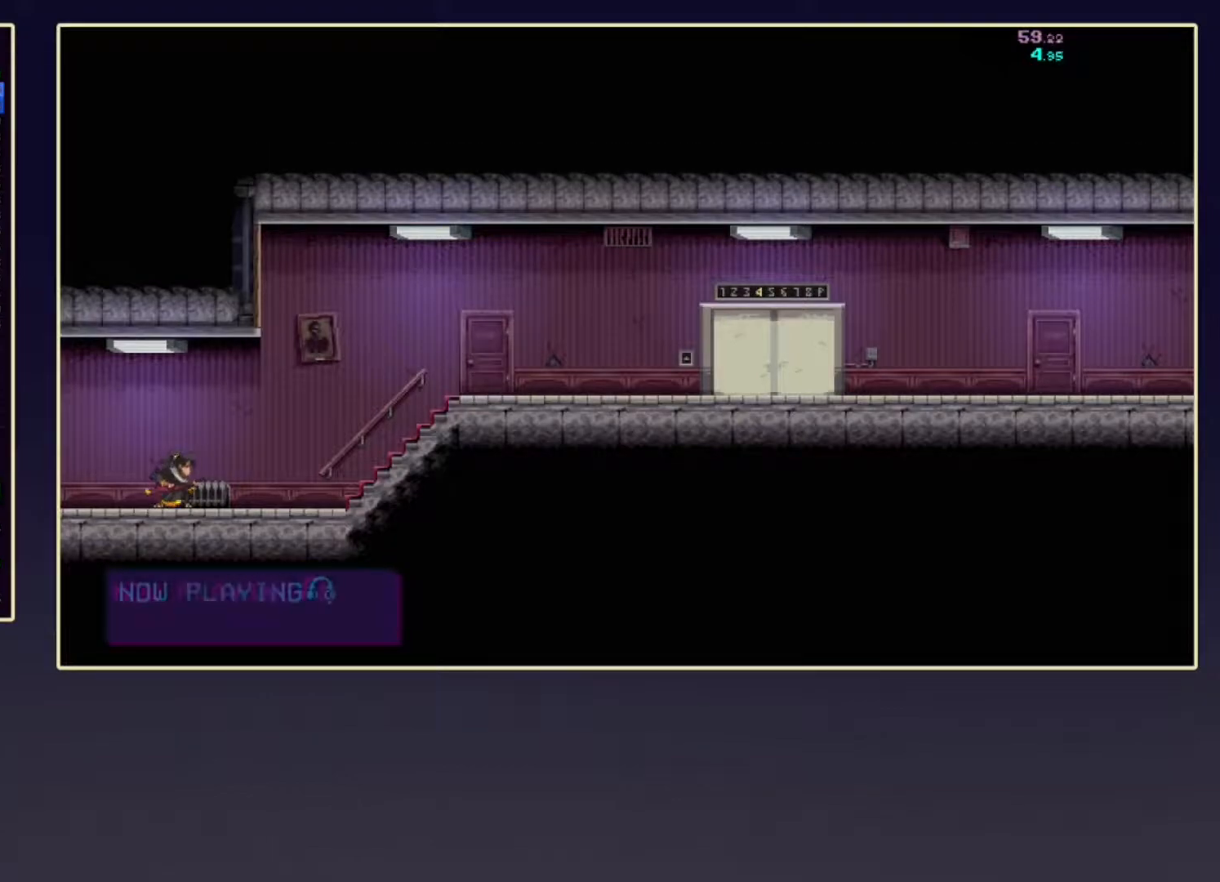
{"buttons": ["R2", "DPAD_DOWN"], "left_stick": "center", "events": []}
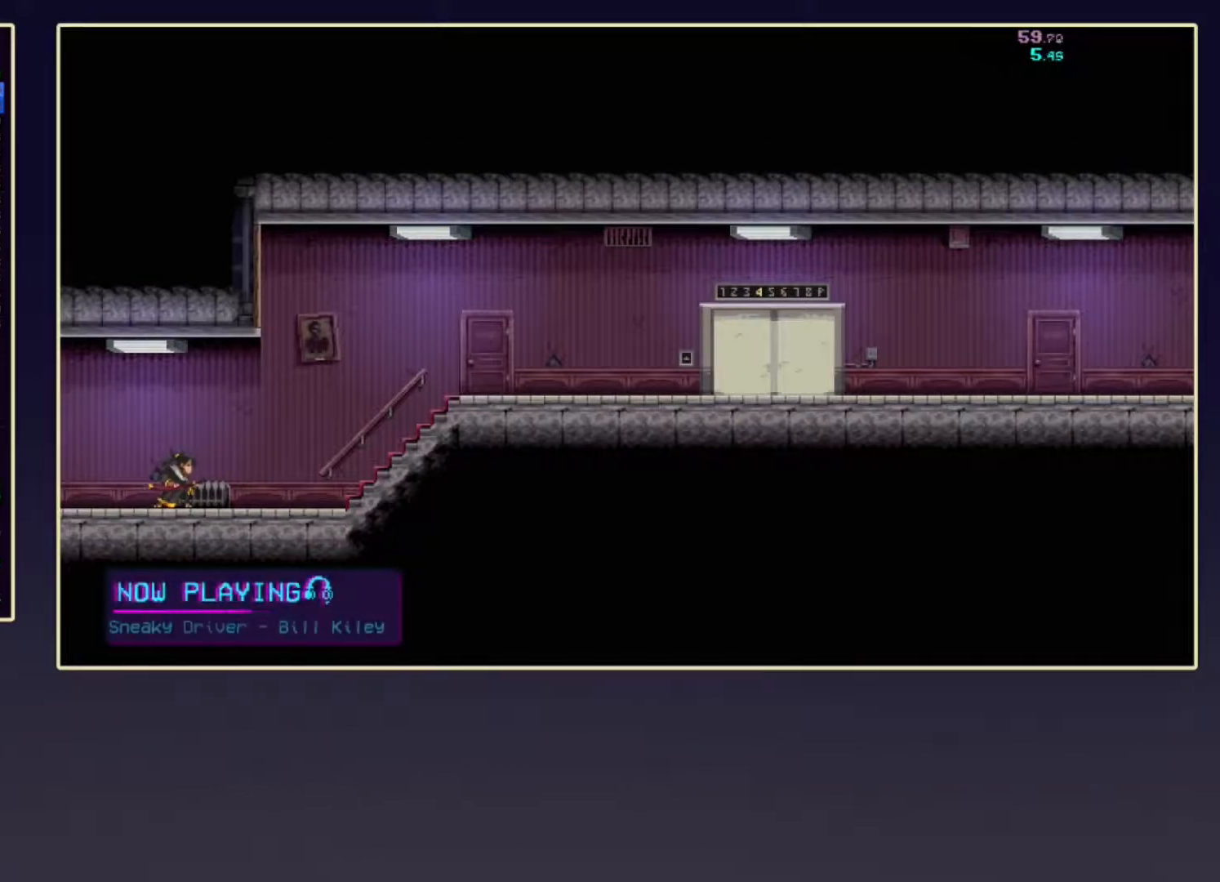
{"buttons": ["R2", "DPAD_DOWN"], "left_stick": "center", "events": []}
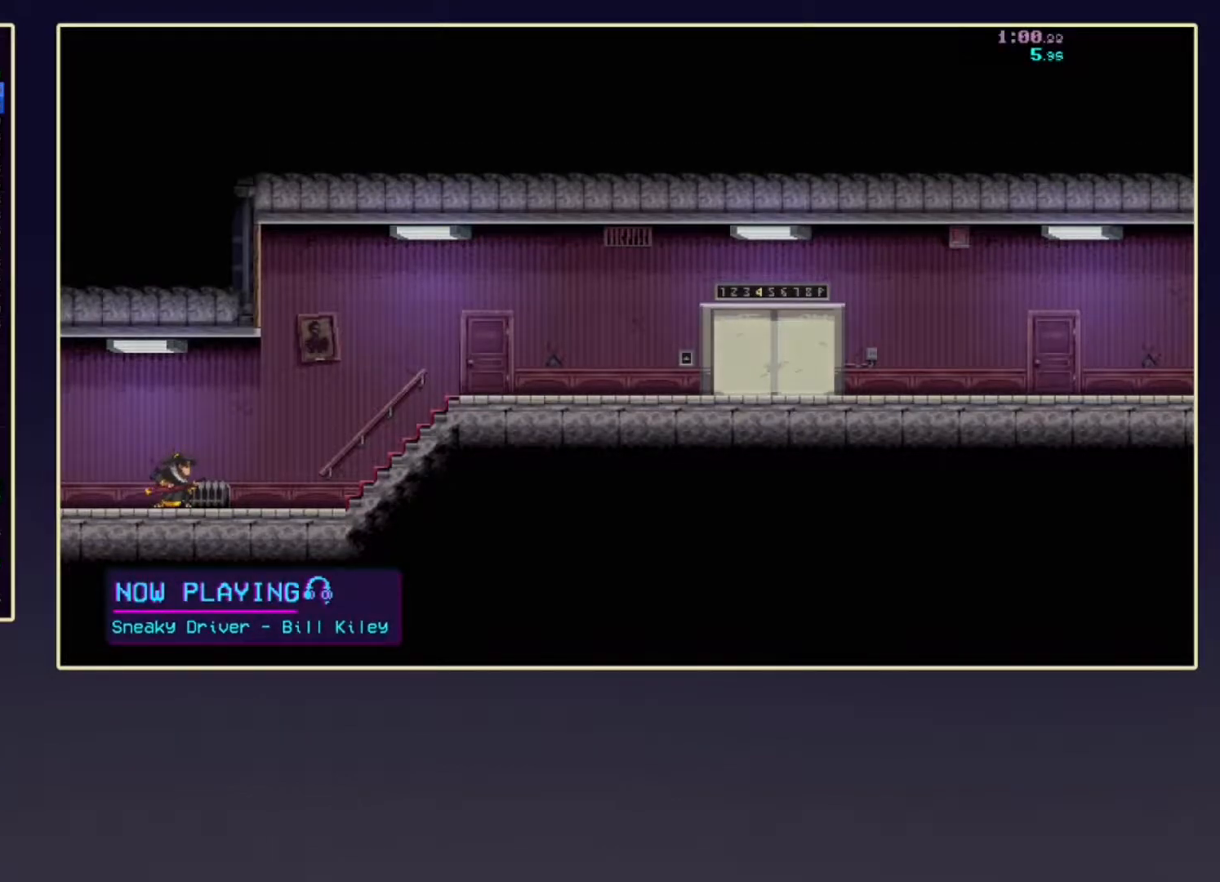
{"buttons": ["R2", "DPAD_DOWN"], "left_stick": "center", "events": []}
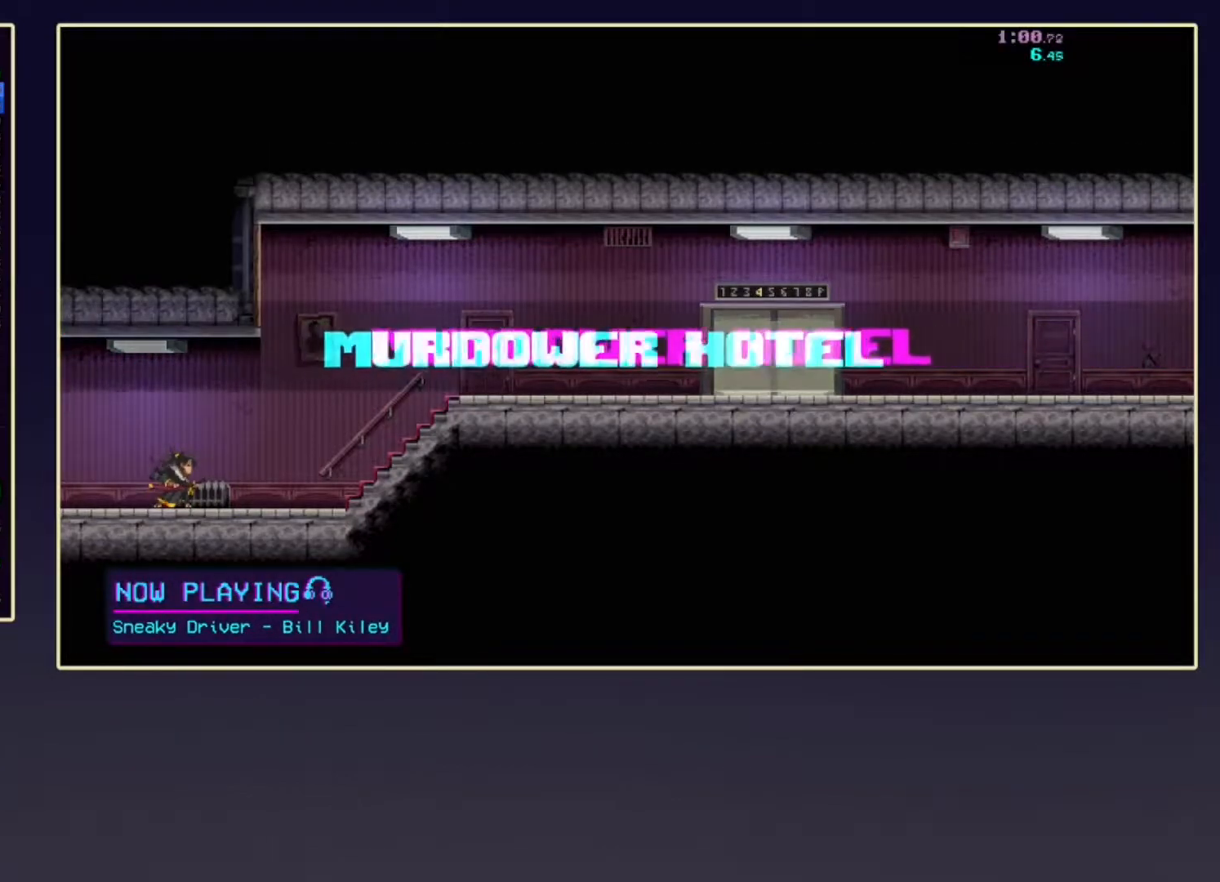
{"buttons": ["R2", "DPAD_DOWN"], "left_stick": "center", "events": []}
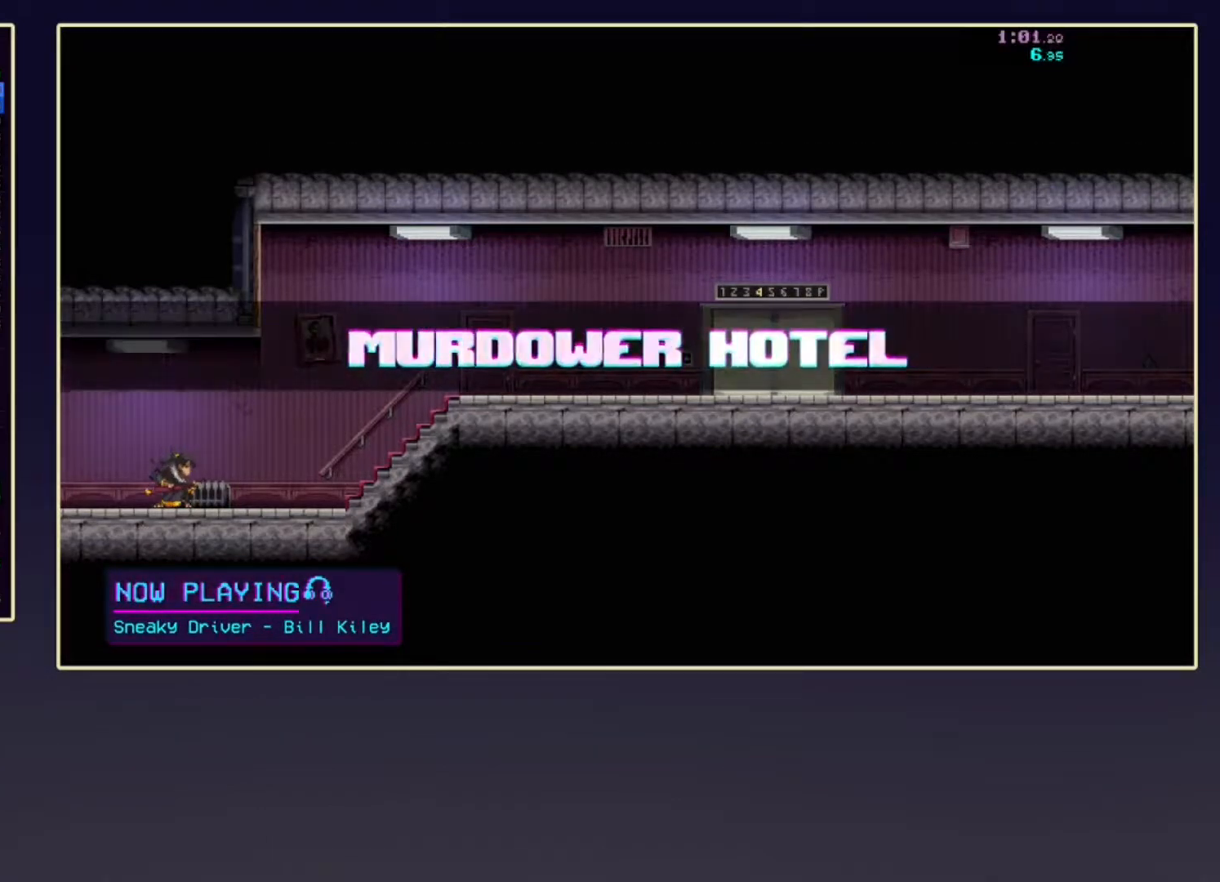
{"buttons": ["DPAD_DOWN"], "left_stick": "center", "events": [[200, "X", "down"], [383, "X", "up"], [450, "R2", "up"]]}
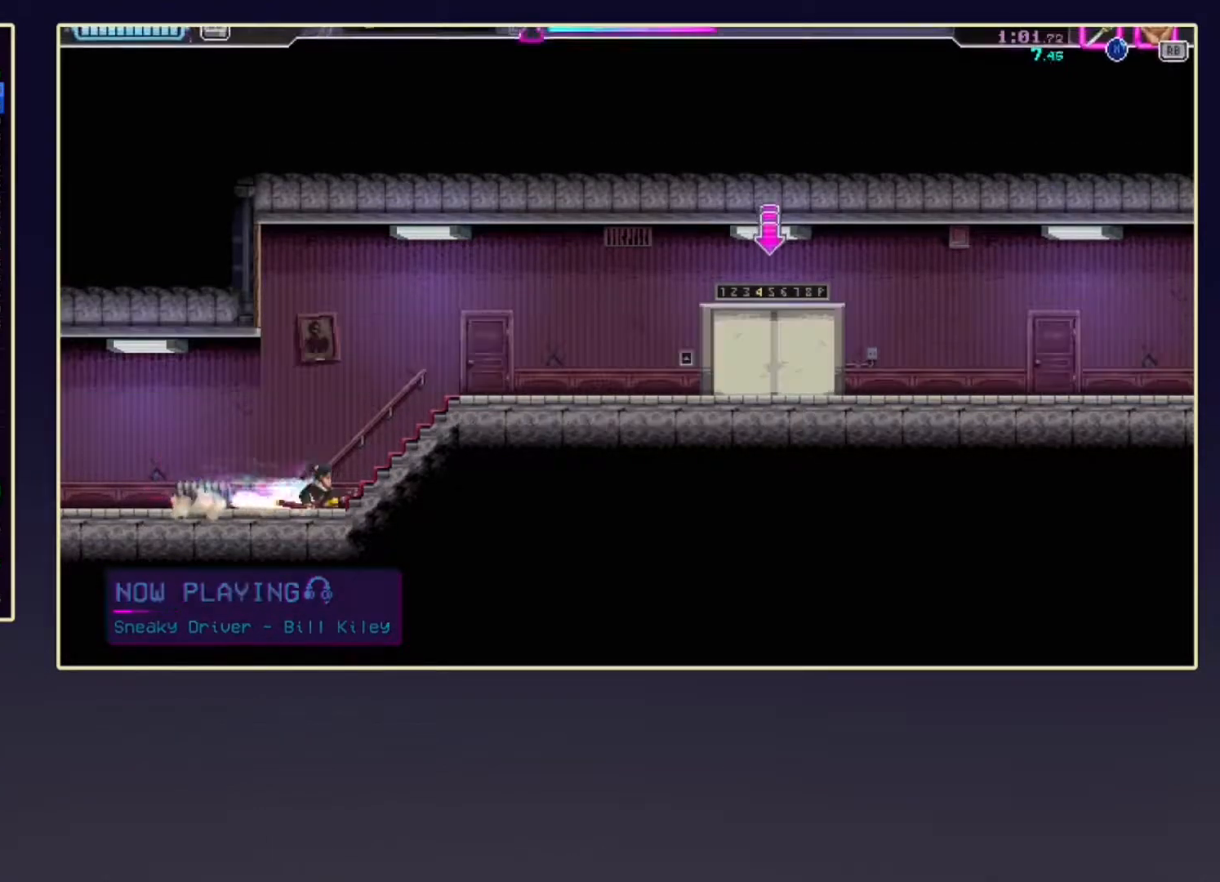
{"buttons": ["R2", "DPAD_DOWN"], "left_stick": "center", "events": [[83, "R2", "down"], [233, "R2", "up"], [433, "R2", "down"]]}
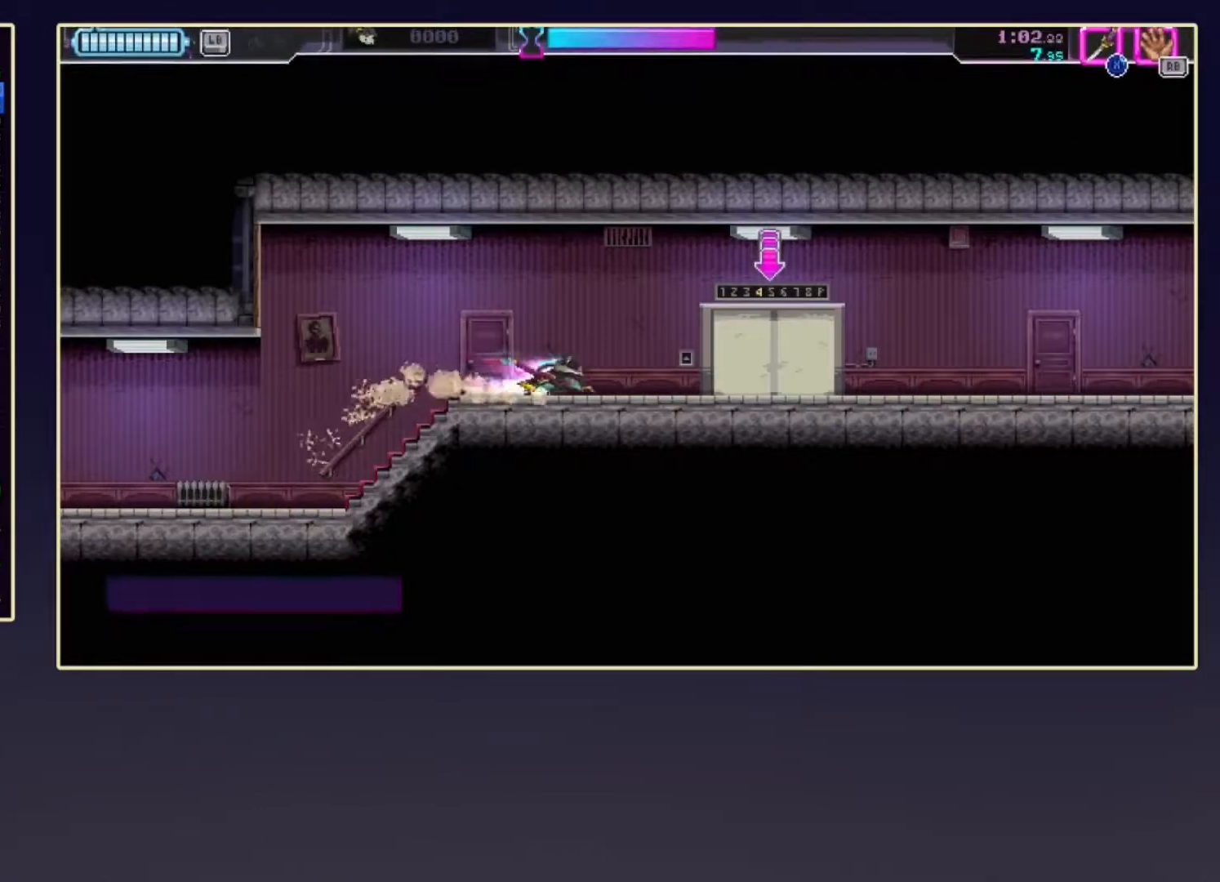
{"buttons": [], "left_stick": "center", "events": [[117, "B", "down"], [150, "DPAD_DOWN", "up"], [150, "R2", "up"], [217, "B", "up"]]}
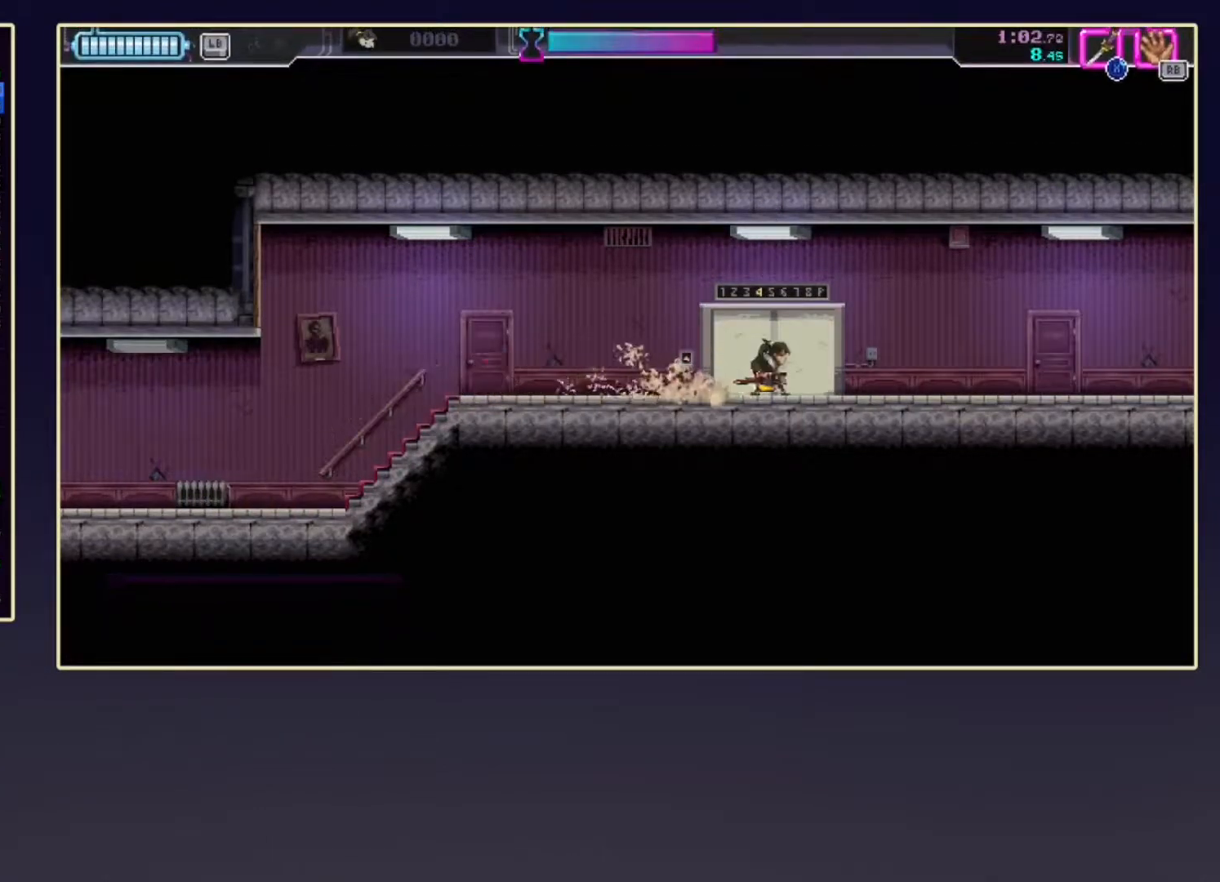
{"buttons": [], "left_stick": "center", "events": []}
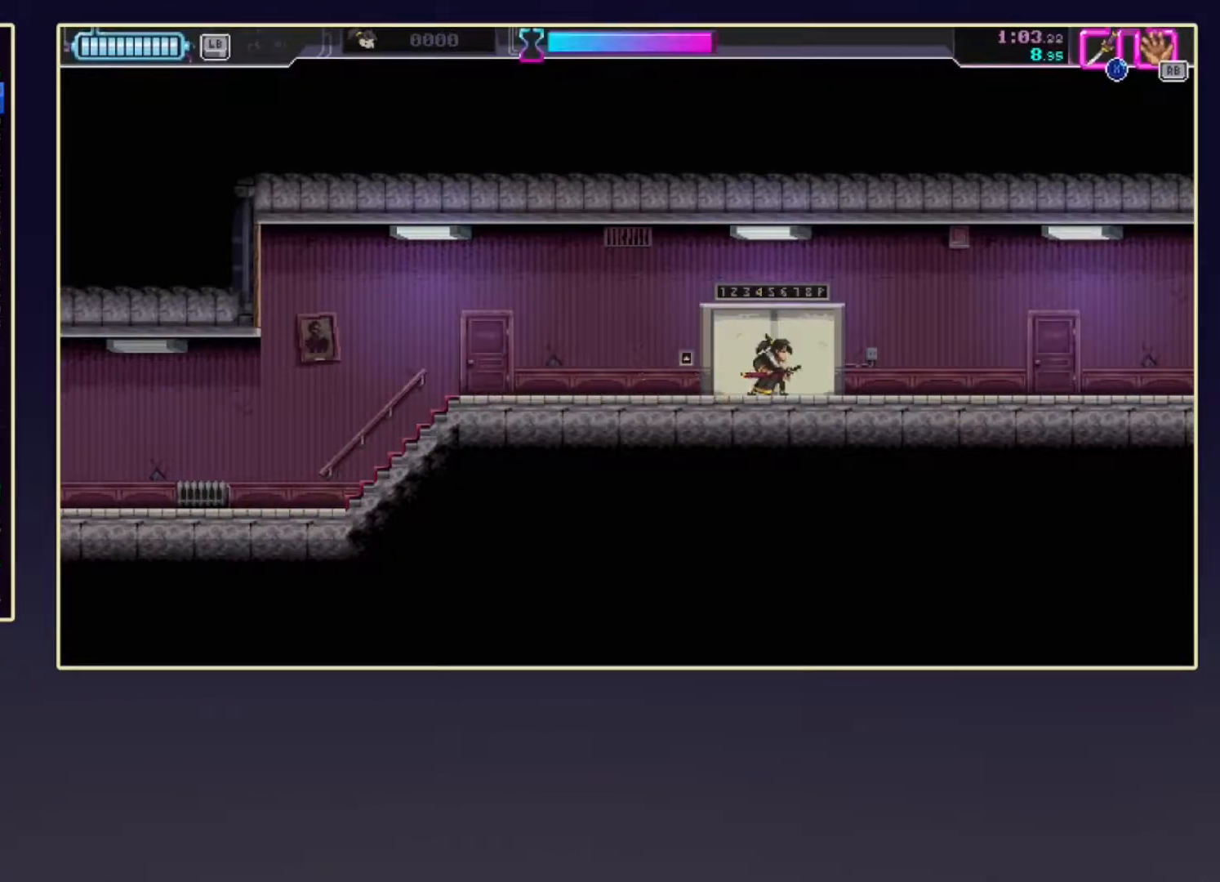
{"buttons": [], "left_stick": "center", "events": []}
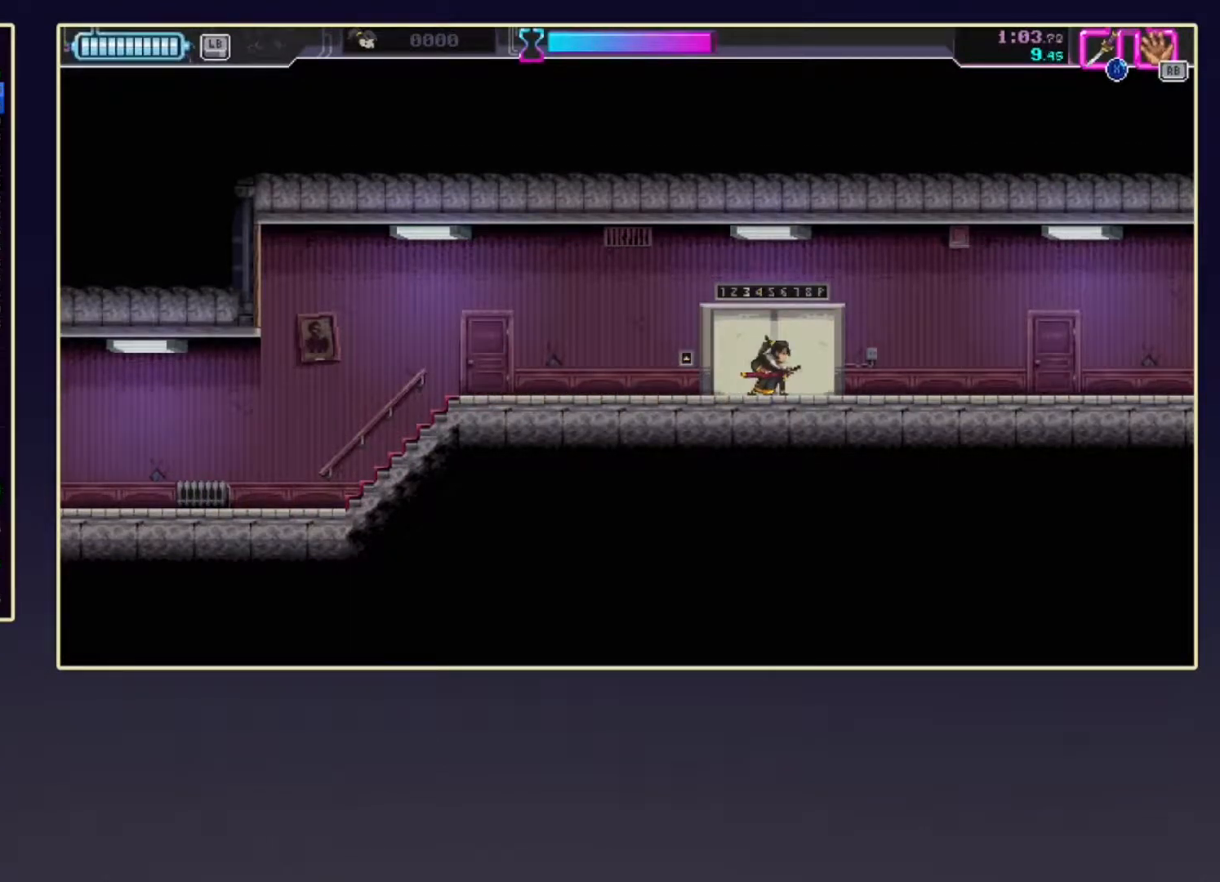
{"buttons": [], "left_stick": "center", "events": []}
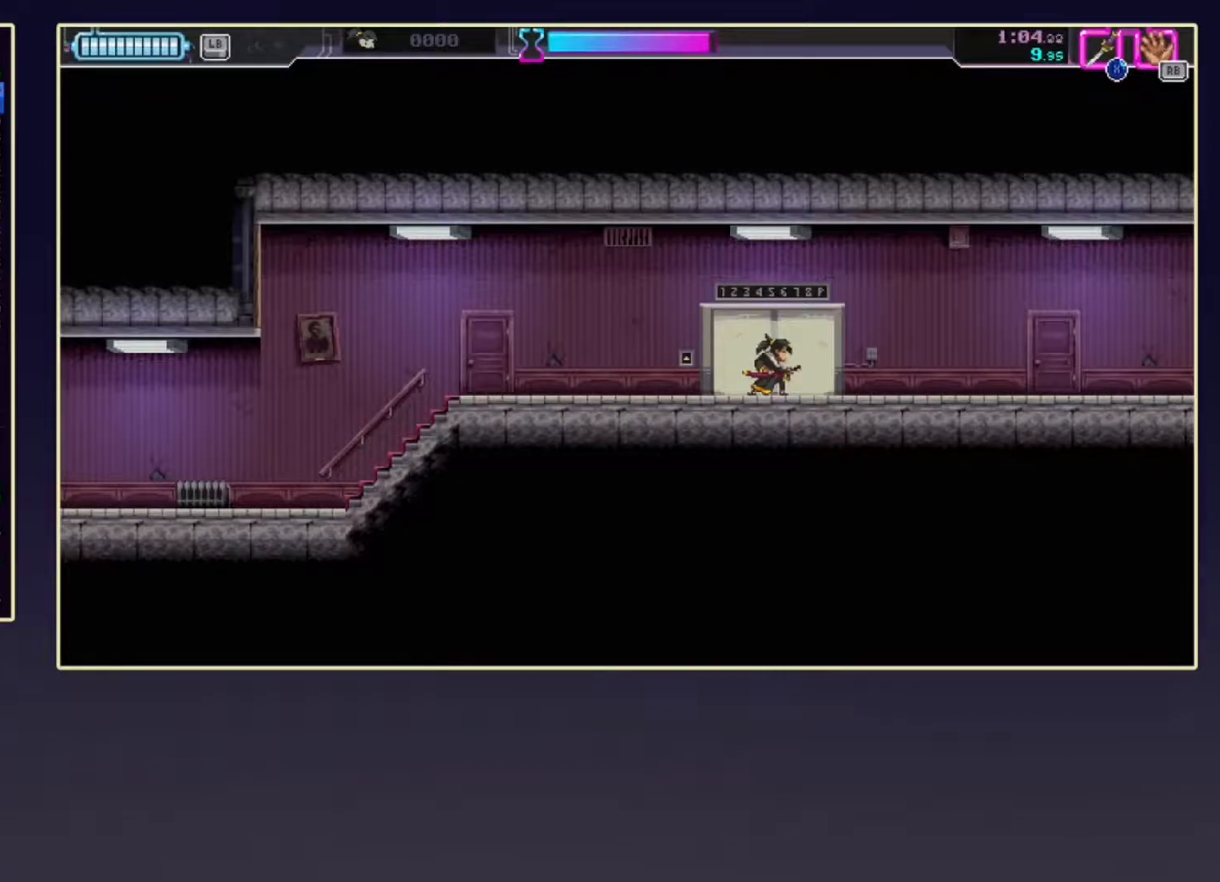
{"buttons": [], "left_stick": "center", "events": []}
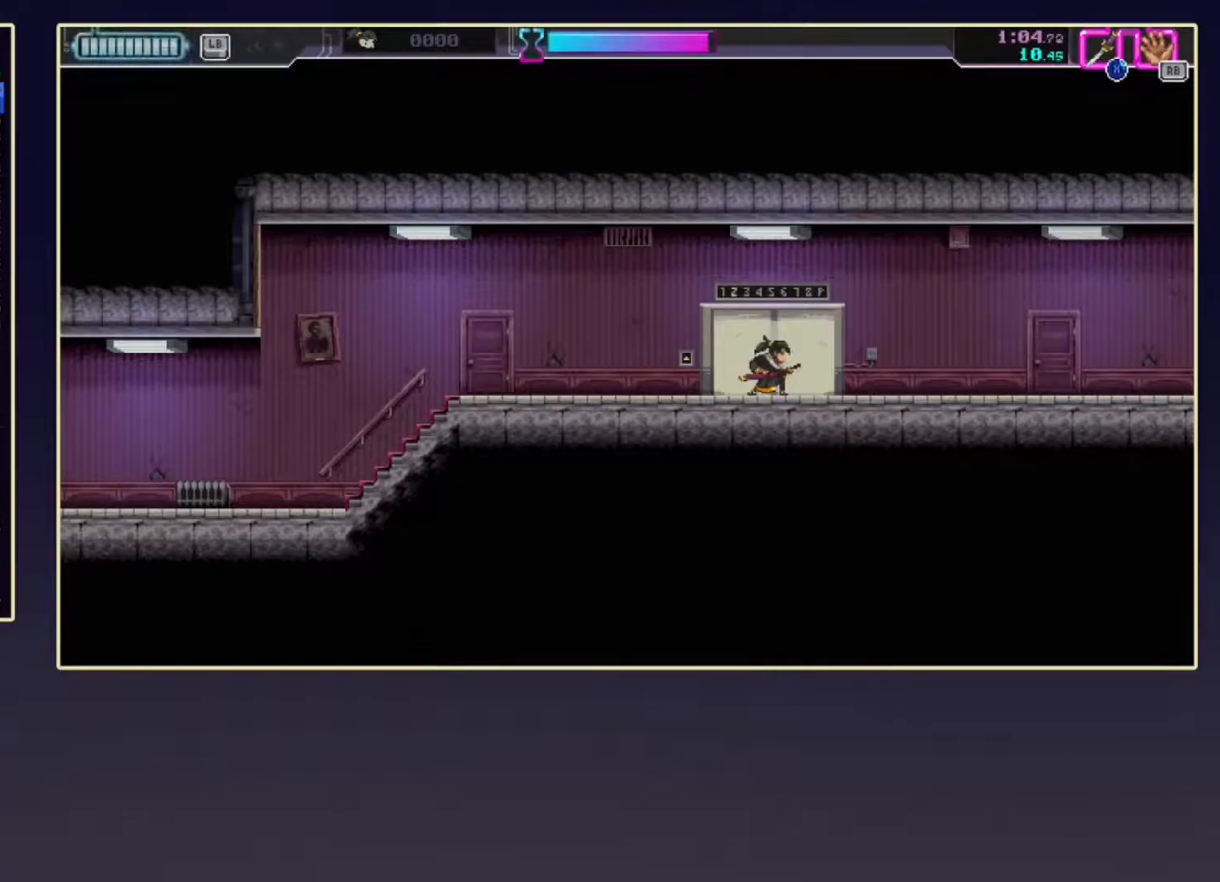
{"buttons": [], "left_stick": "center", "events": []}
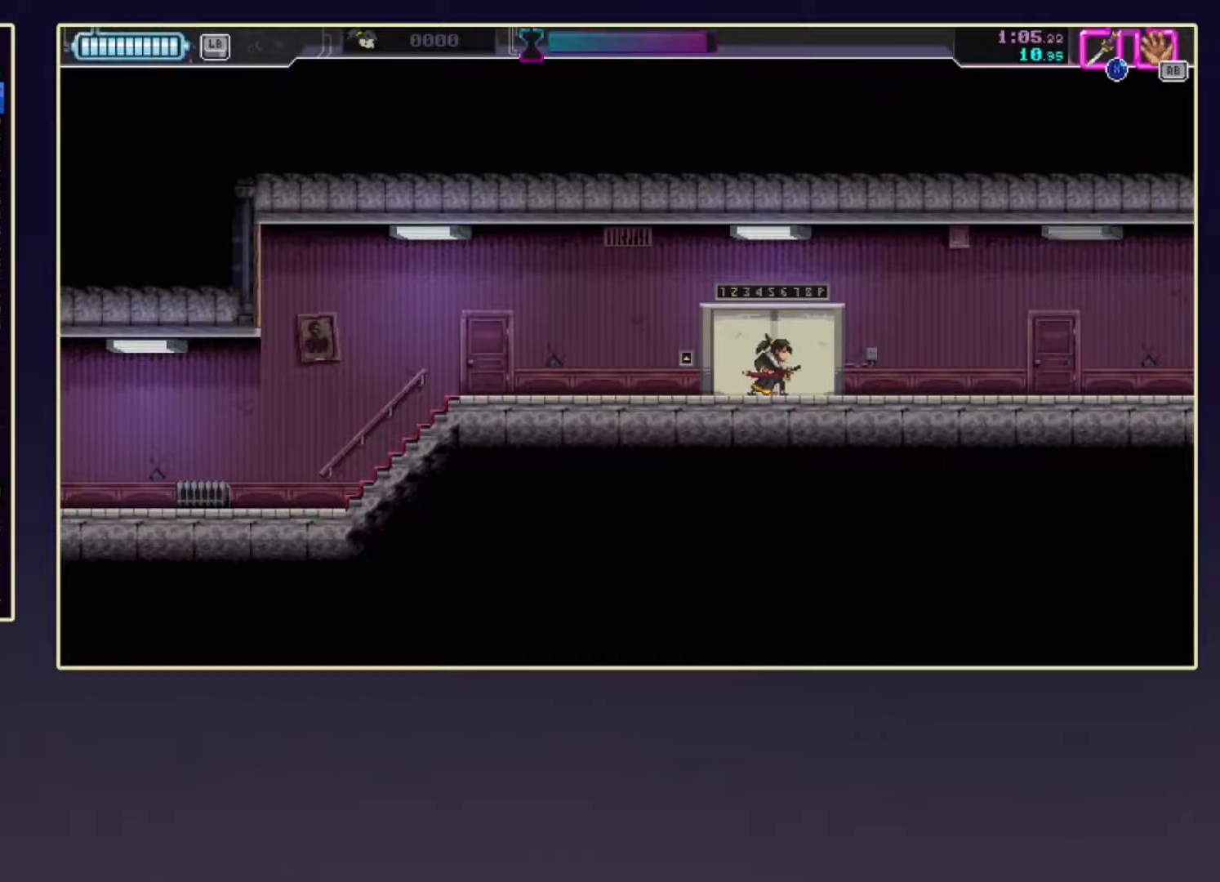
{"buttons": ["X"], "left_stick": "center", "events": [[400, "X", "down"]]}
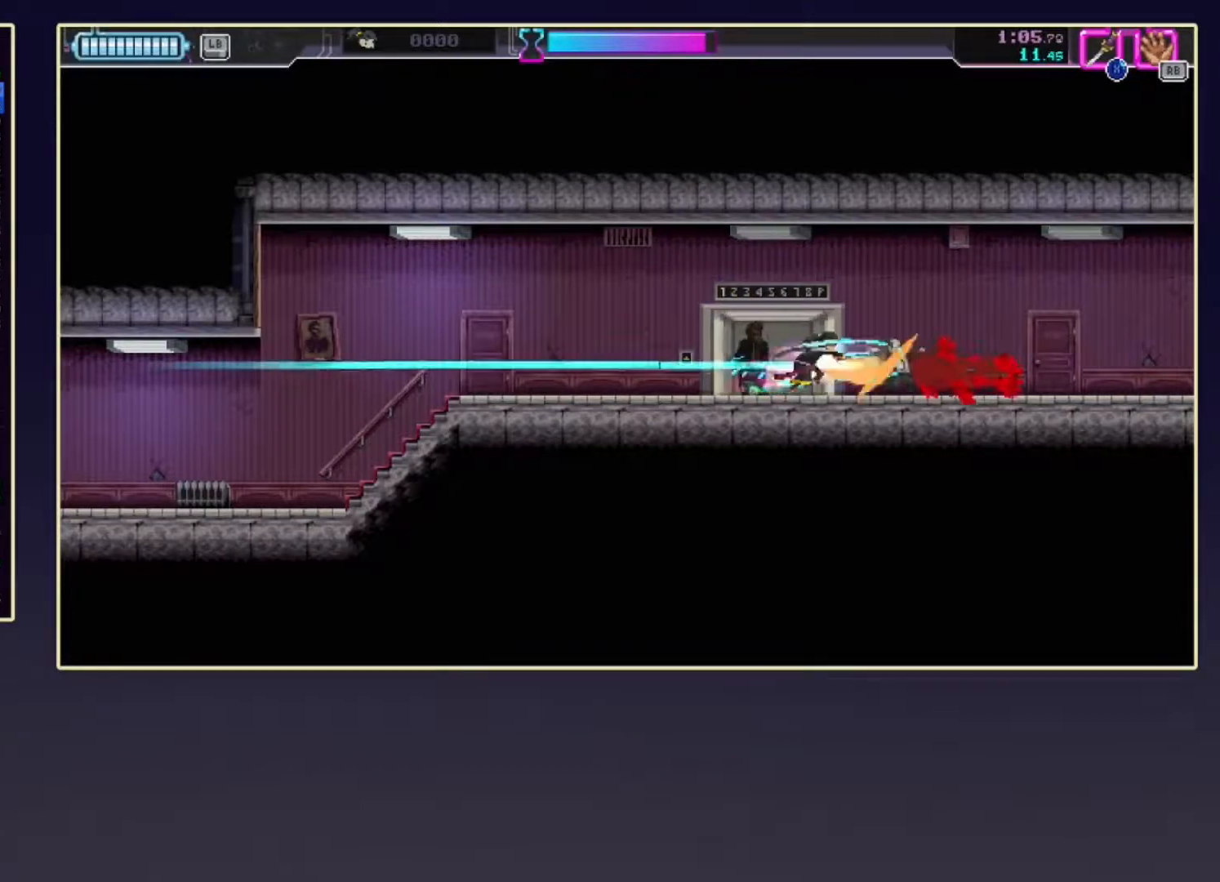
{"buttons": [], "left_stick": "center", "events": [[83, "X", "up"], [200, "R2", "down"], [383, "R2", "up"]]}
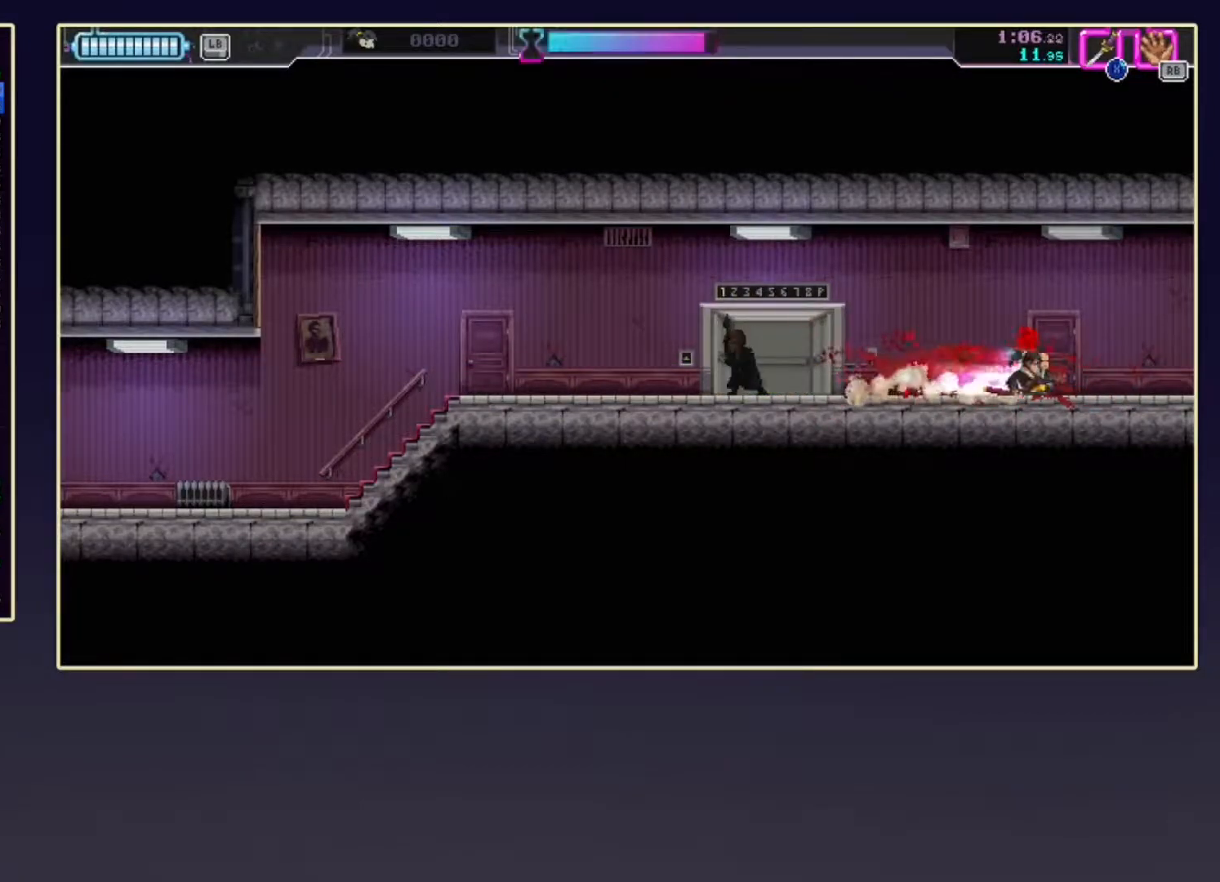
{"buttons": [], "left_stick": "center", "events": [[117, "R2", "down"], [267, "R2", "up"]]}
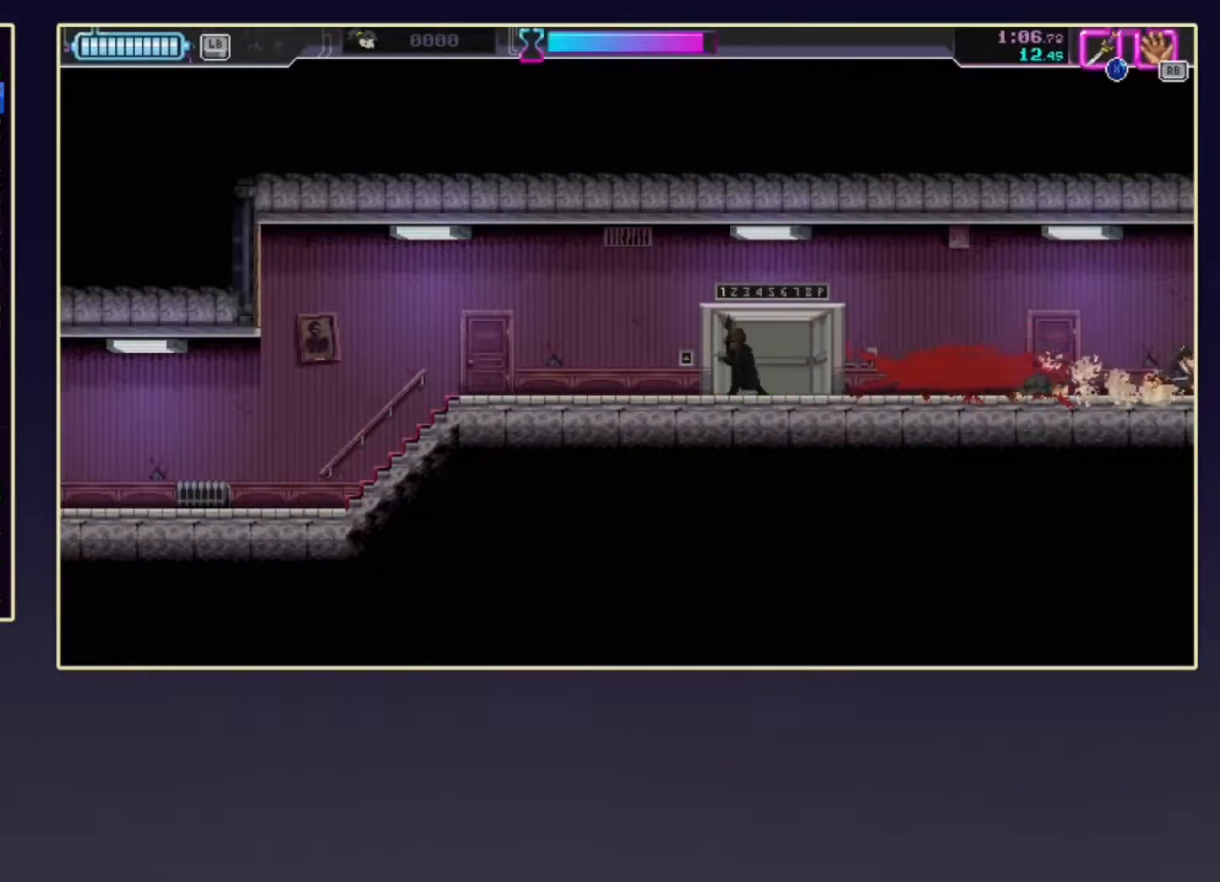
{"buttons": ["B"], "left_stick": "center", "events": [[317, "A", "down"], [317, "B", "down"], [383, "A", "up"], [417, "B", "up"], [500, "B", "down"]]}
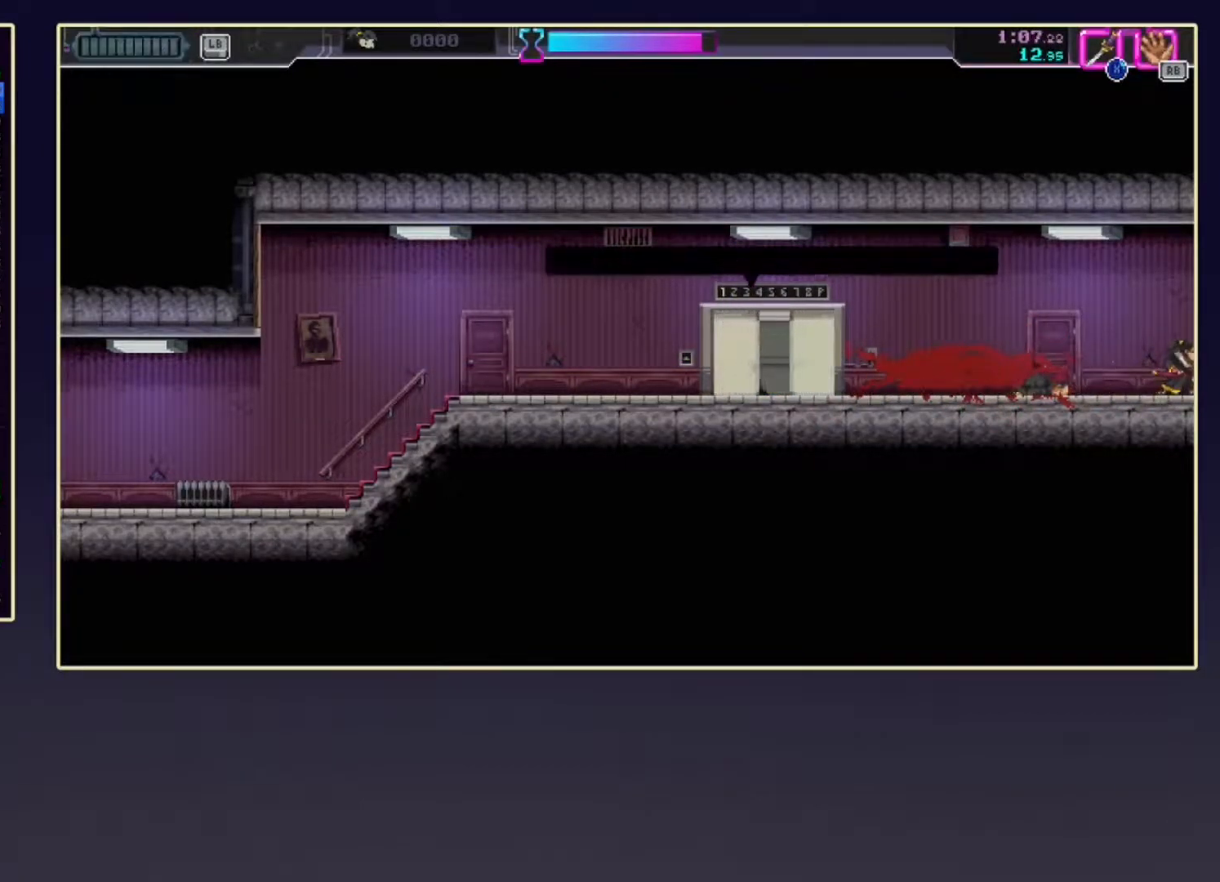
{"buttons": ["A"], "left_stick": "center", "events": [[17, "A", "down"], [100, "A", "up"], [100, "B", "up"], [183, "A", "down"], [183, "B", "down"], [267, "A", "up"], [267, "B", "up"], [333, "A", "down"], [350, "B", "down"], [383, "A", "up"], [417, "B", "up"], [483, "A", "down"]]}
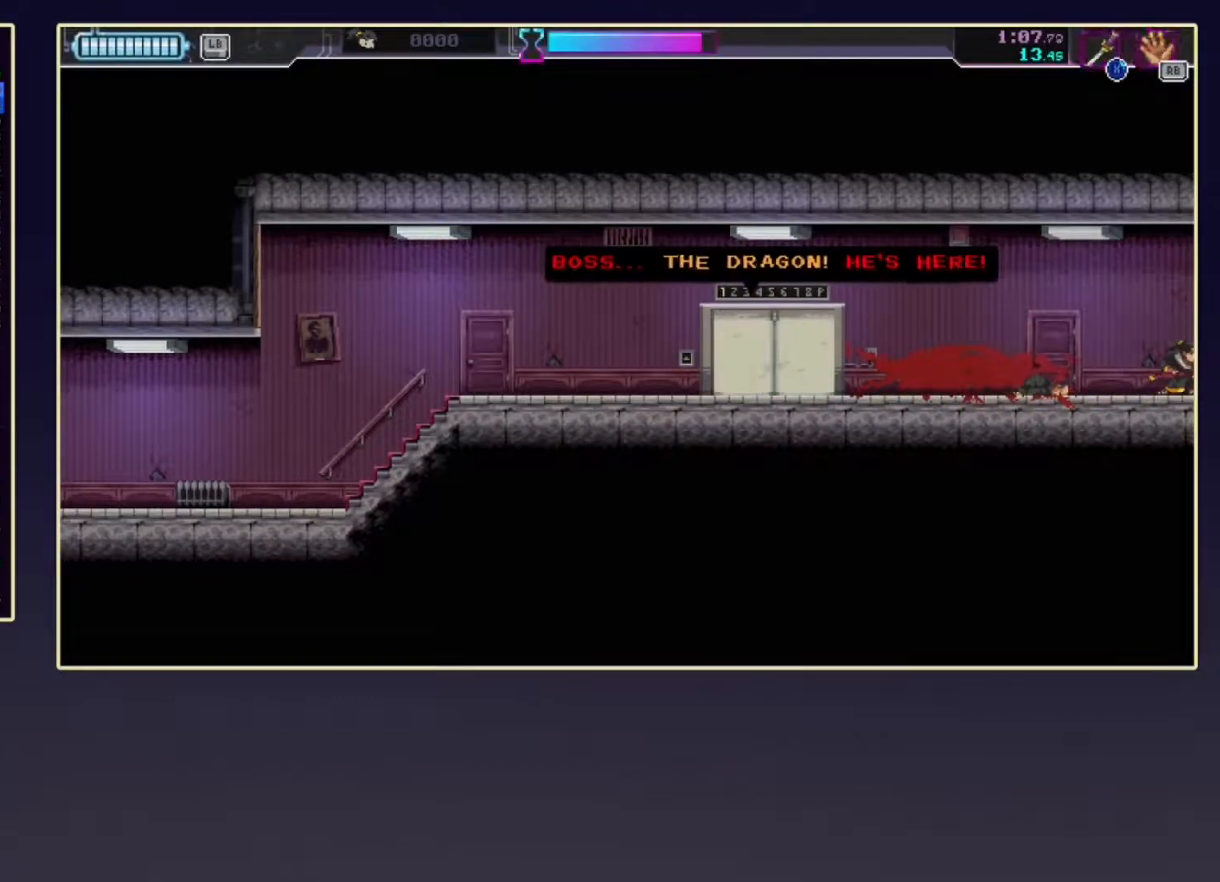
{"buttons": ["A", "B"], "left_stick": "center", "events": [[17, "A", "up"], [17, "B", "down"], [100, "B", "up"], [133, "A", "down"], [183, "B", "down"], [200, "A", "up"], [267, "B", "up"], [300, "A", "down"], [333, "A", "up"], [333, "B", "down"], [417, "B", "up"], [433, "A", "down"], [500, "B", "down"]]}
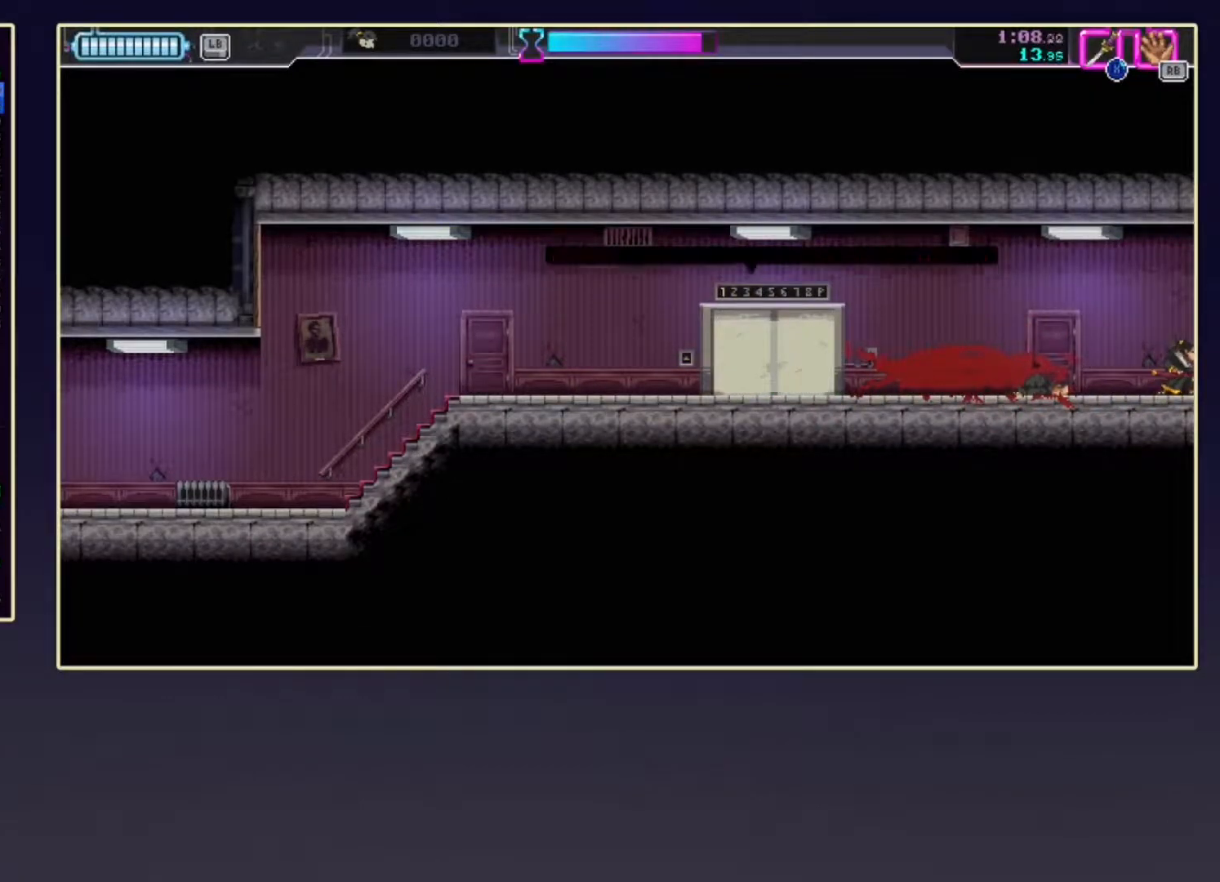
{"buttons": ["A"], "left_stick": "center", "events": [[17, "A", "up"], [100, "B", "up"], [117, "A", "down"], [183, "A", "up"], [183, "B", "down"], [283, "A", "down"], [283, "B", "up"], [333, "A", "up"], [333, "B", "down"], [433, "A", "down"], [433, "B", "up"]]}
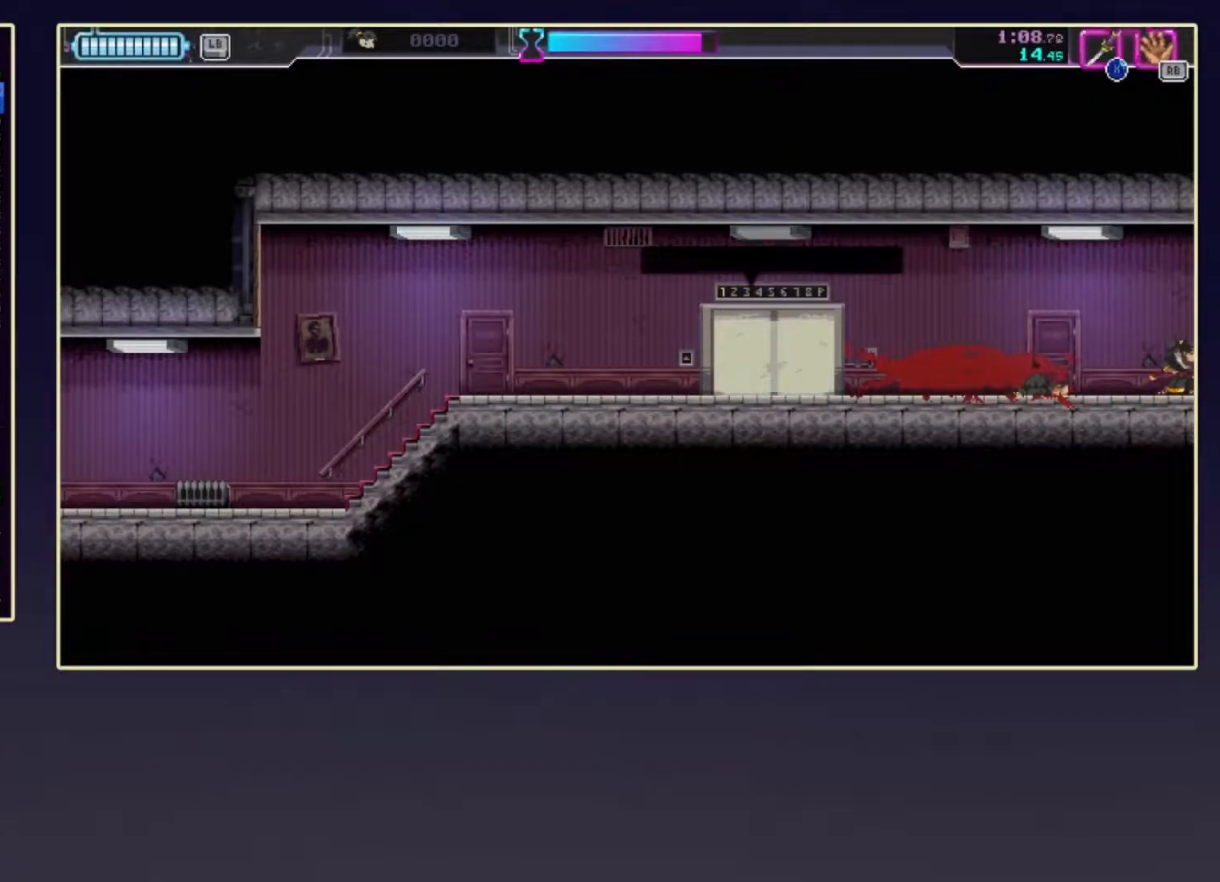
{"buttons": [], "left_stick": "center", "events": [[17, "A", "up"], [17, "B", "down"], [100, "A", "down"], [100, "B", "up"], [200, "A", "up"], [200, "B", "down"], [267, "A", "down"], [283, "B", "up"], [350, "A", "up"], [350, "B", "down"], [417, "A", "down"], [417, "B", "up"], [500, "A", "up"]]}
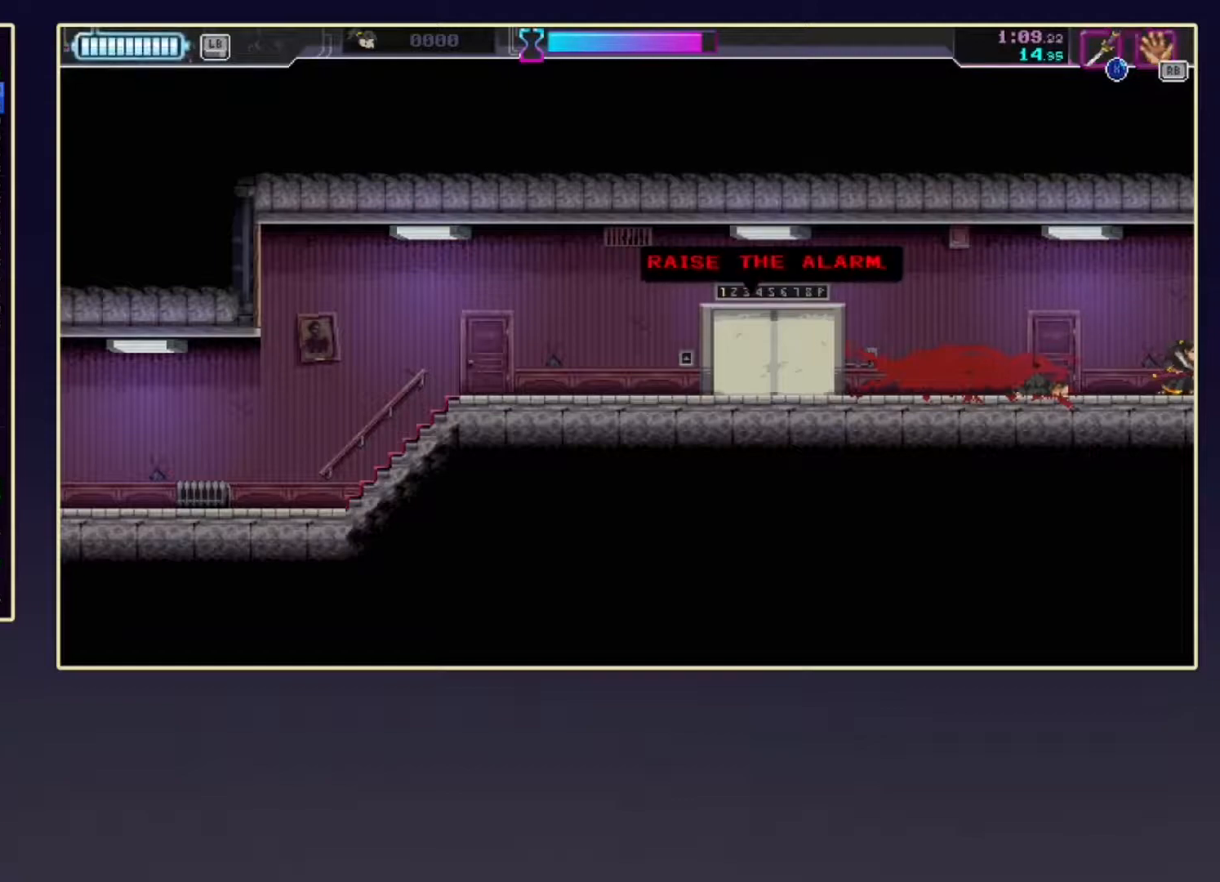
{"buttons": ["A"], "left_stick": "center", "events": [[17, "B", "down"], [100, "A", "down"], [117, "B", "up"], [183, "A", "up"], [183, "B", "down"], [267, "A", "down"], [283, "B", "up"], [350, "A", "up"], [367, "B", "down"], [450, "A", "down"], [467, "B", "up"]]}
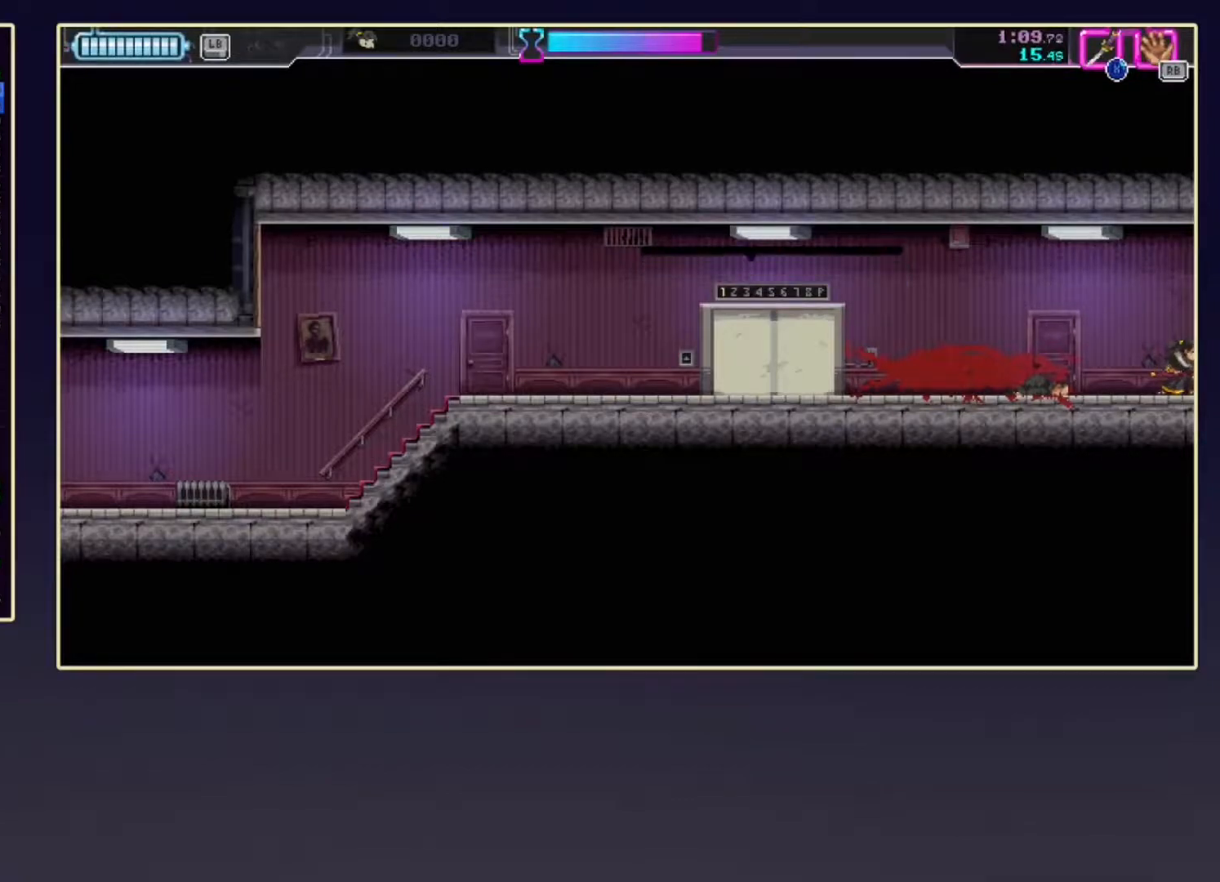
{"buttons": [], "left_stick": "center", "events": [[17, "A", "up"], [50, "B", "down"], [117, "A", "down"], [183, "B", "up"], [250, "A", "up"]]}
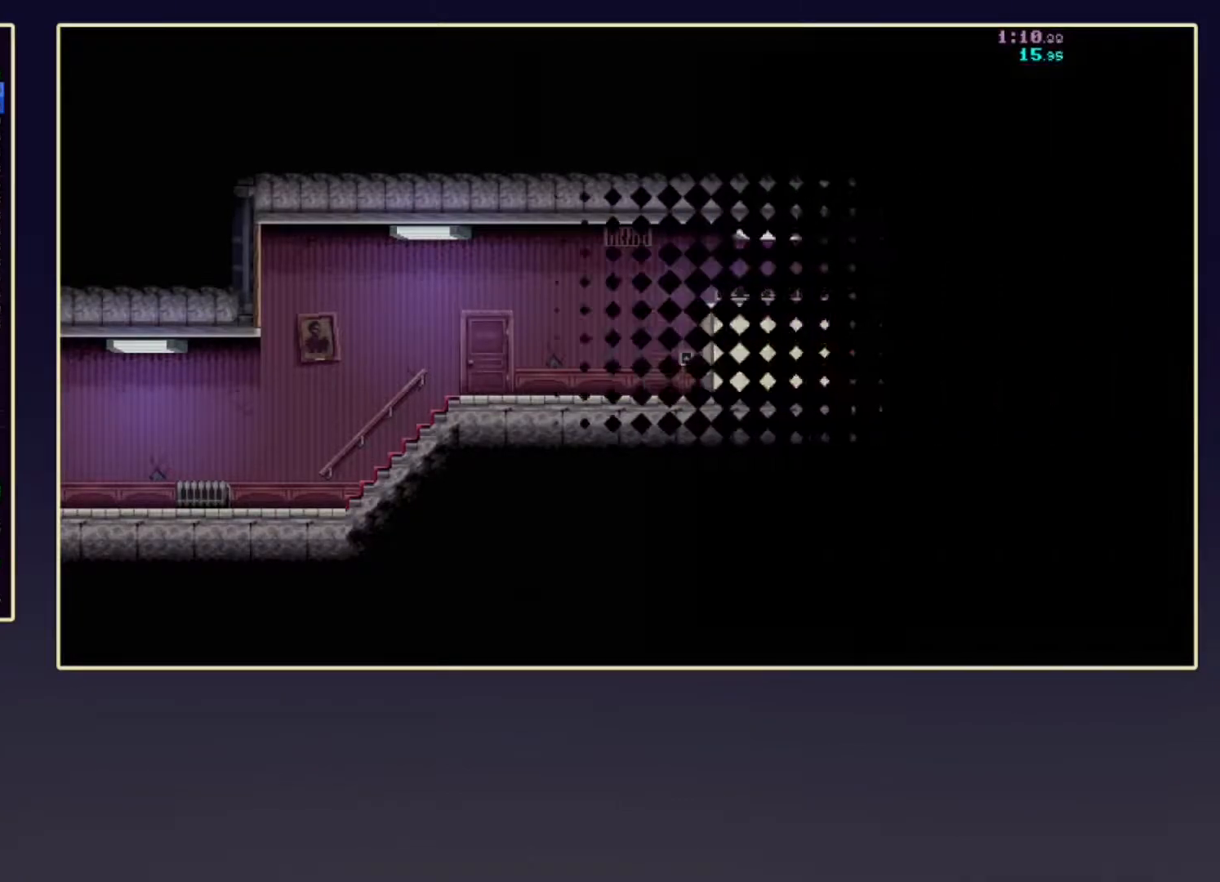
{"buttons": ["R2", "DPAD_DOWN"], "left_stick": "center", "events": [[50, "DPAD_DOWN", "down"], [183, "R2", "down"]]}
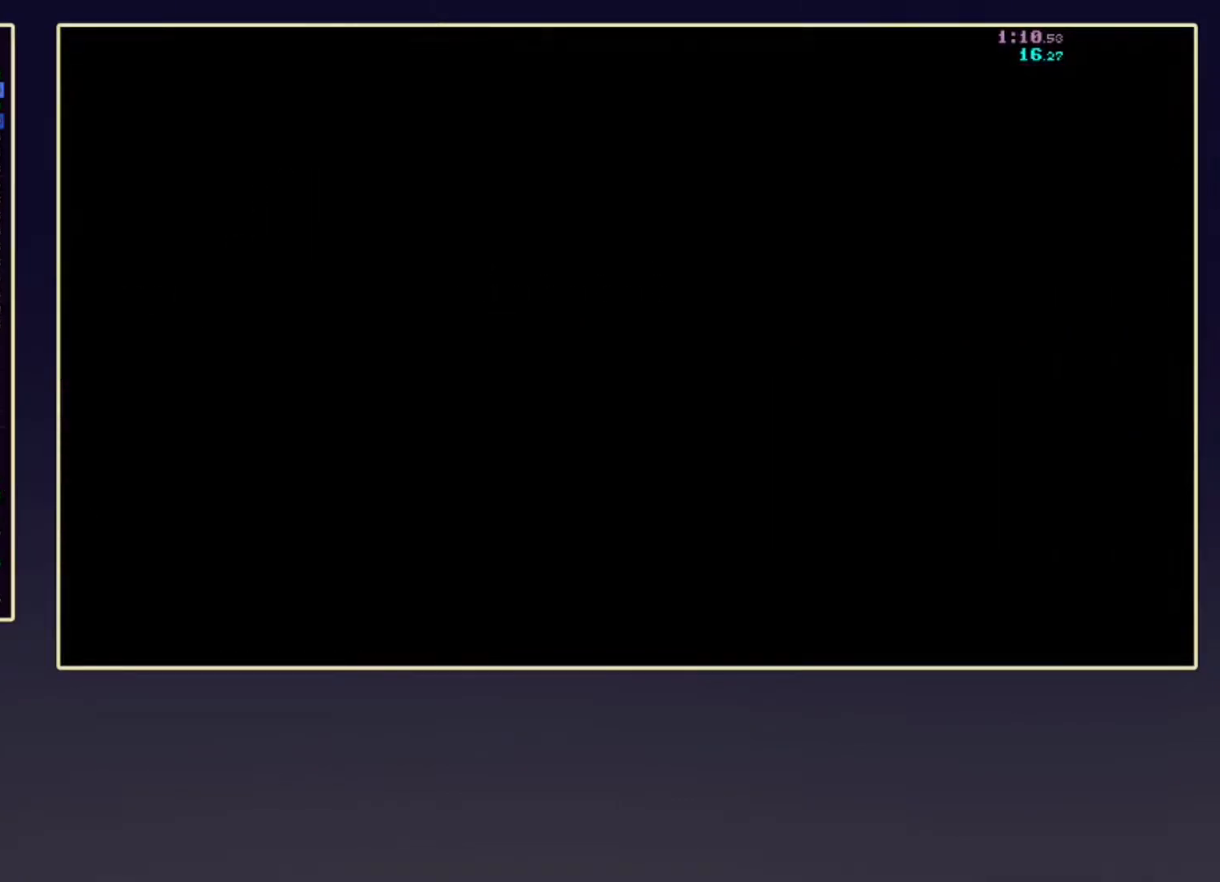
{"buttons": ["R2", "DPAD_DOWN"], "left_stick": "center", "events": []}